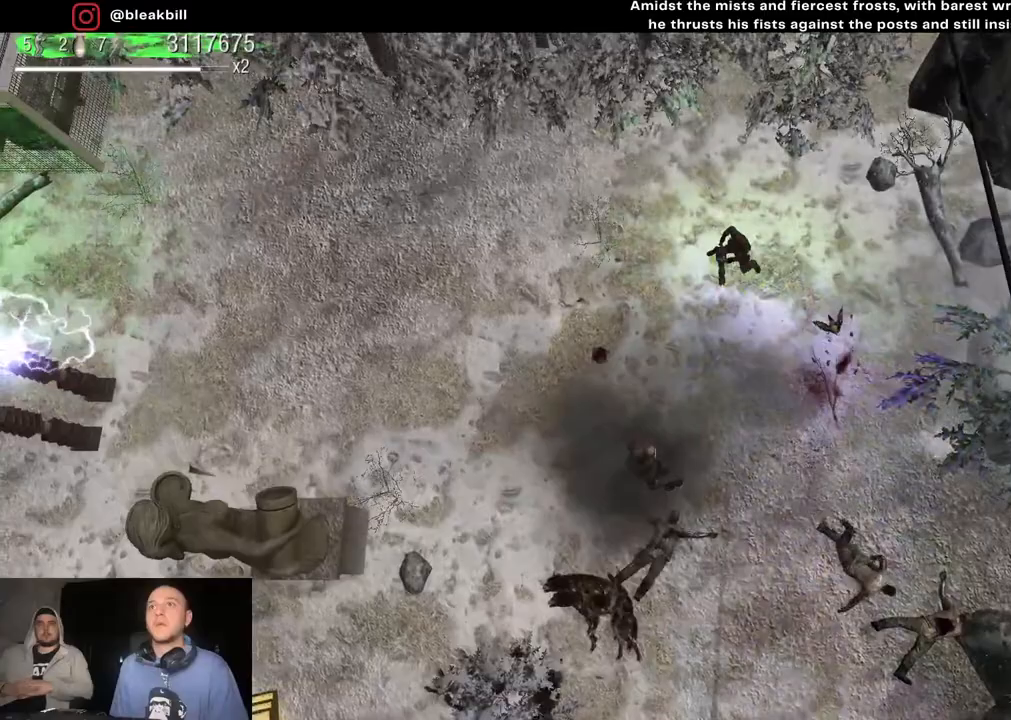
Gameplay with a controller (PlayStation layout); each line is a JSON object with the inputs held at the frame after it. "events" lists button and stick changes between this image and that frame as [ms after this image, input, new state], when the widget could be followed in between.
{"buttons": [], "left_stick": "left", "right_stick": "down", "events": []}
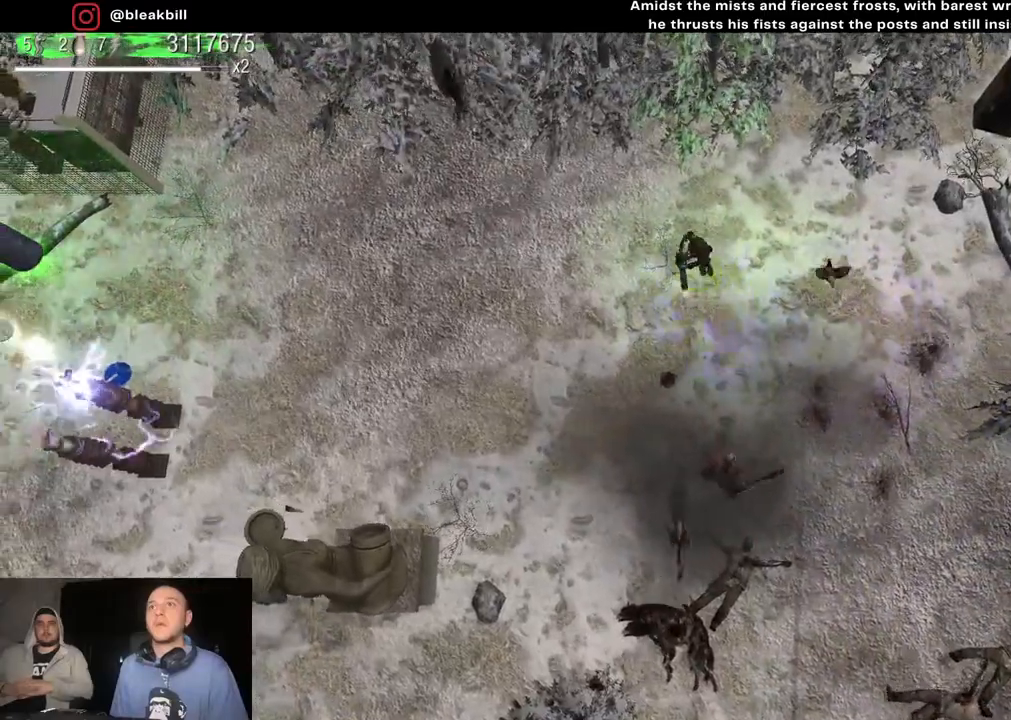
{"buttons": [], "left_stick": "down-left", "right_stick": "down", "events": [[467, "left_stick", "down-left"]]}
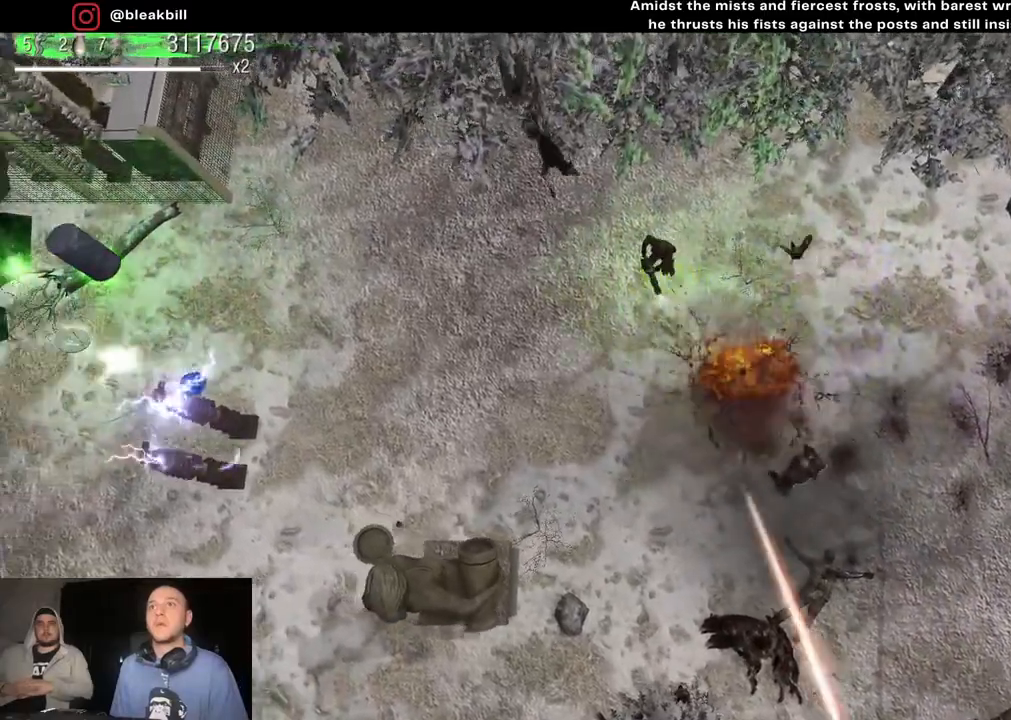
{"buttons": [], "left_stick": "down-left", "right_stick": "up", "events": [[233, "right_stick", "up-left"], [483, "right_stick", "up"]]}
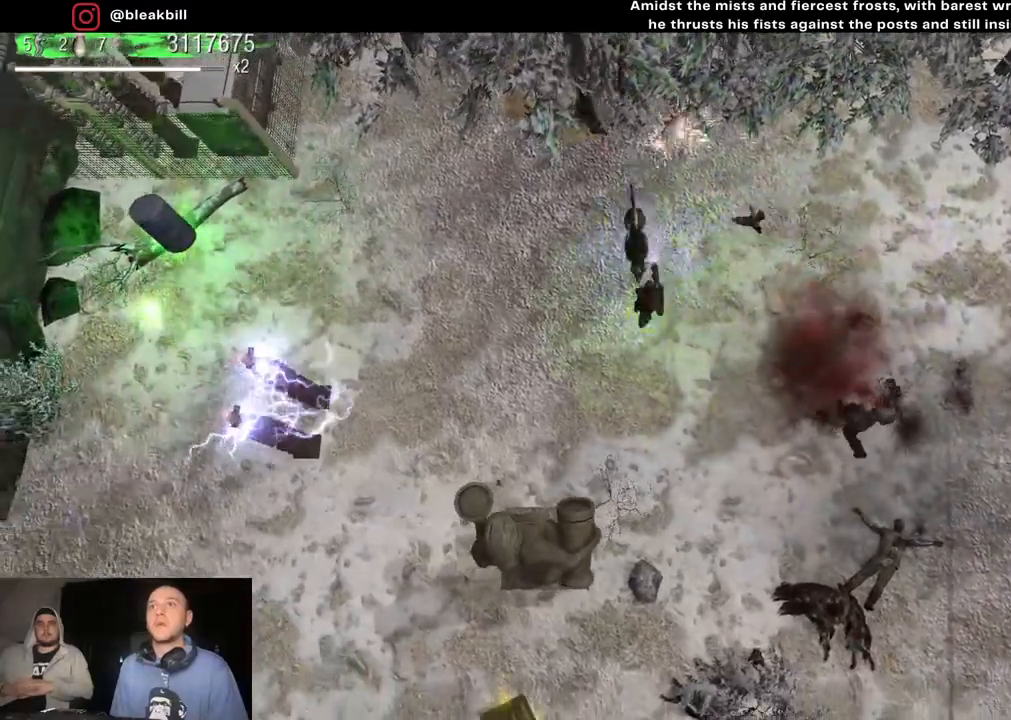
{"buttons": [], "left_stick": "up-left", "right_stick": "up-right", "events": [[133, "left_stick", "left"], [300, "left_stick", "up-left"], [417, "right_stick", "up-right"]]}
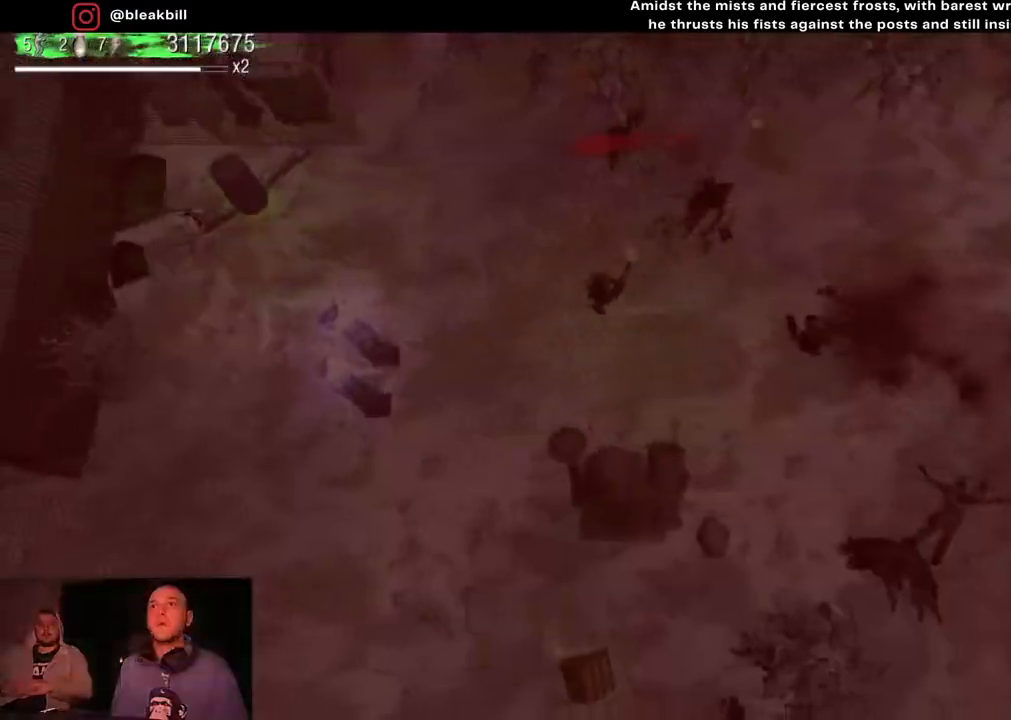
{"buttons": [], "left_stick": "left", "right_stick": "up-right", "events": [[333, "left_stick", "left"]]}
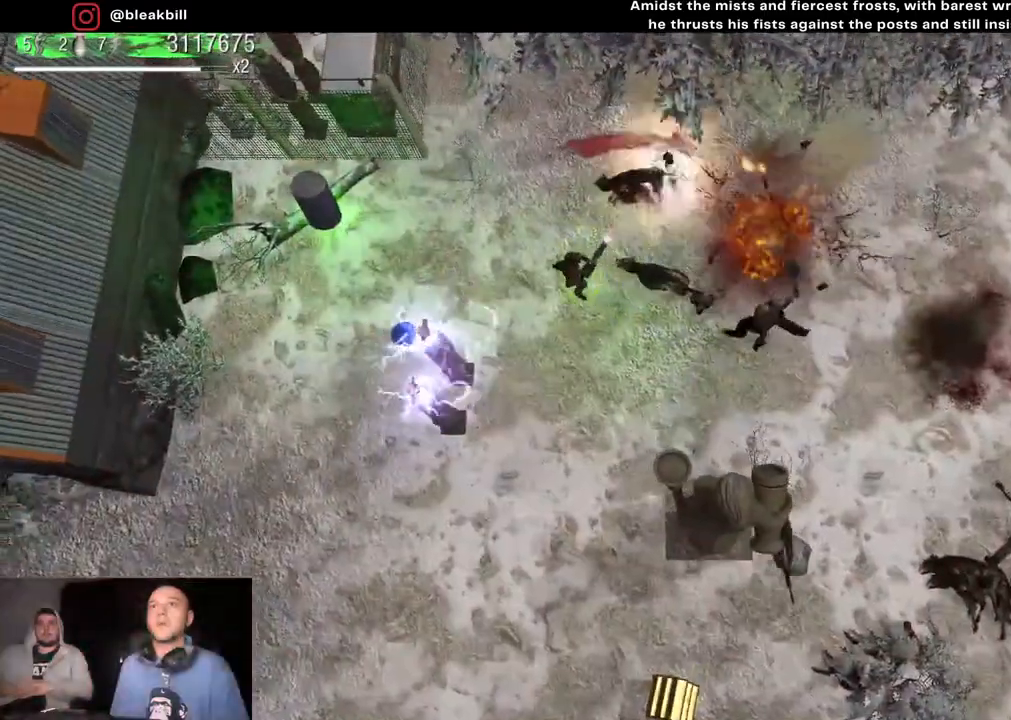
{"buttons": [], "left_stick": "left", "right_stick": "up-right", "events": []}
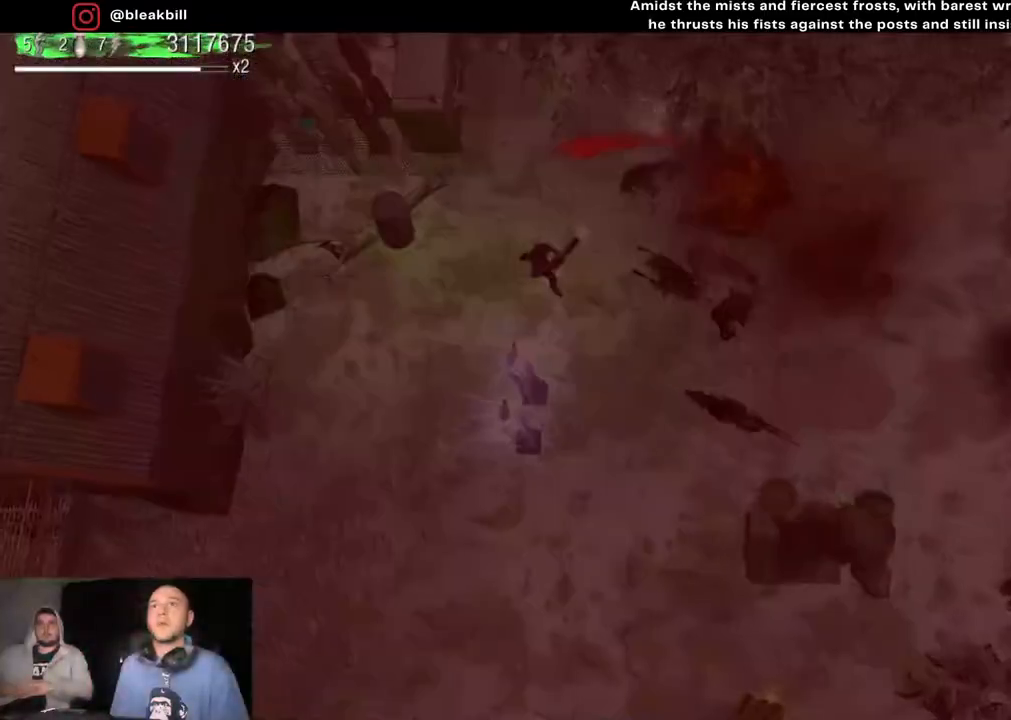
{"buttons": ["R2"], "left_stick": "left", "right_stick": "up-right", "events": [[450, "R2", "down"]]}
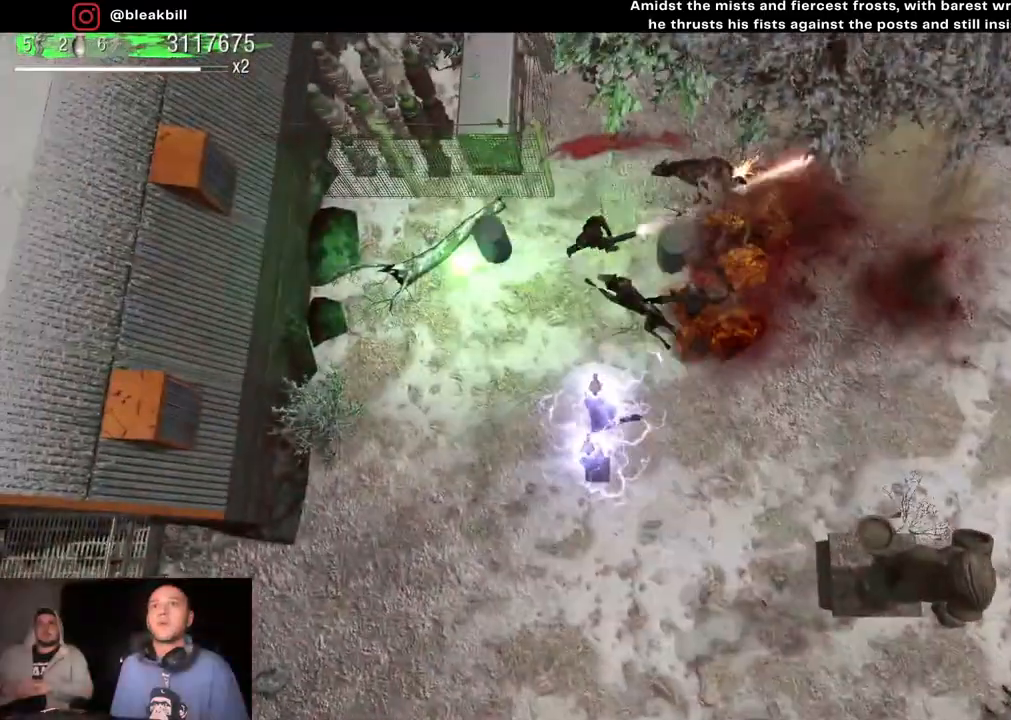
{"buttons": [], "left_stick": "down-right", "right_stick": "center", "events": [[83, "R2", "up"], [300, "left_stick", "down"], [300, "right_stick", "right"], [383, "left_stick", "down-right"], [467, "right_stick", "center"]]}
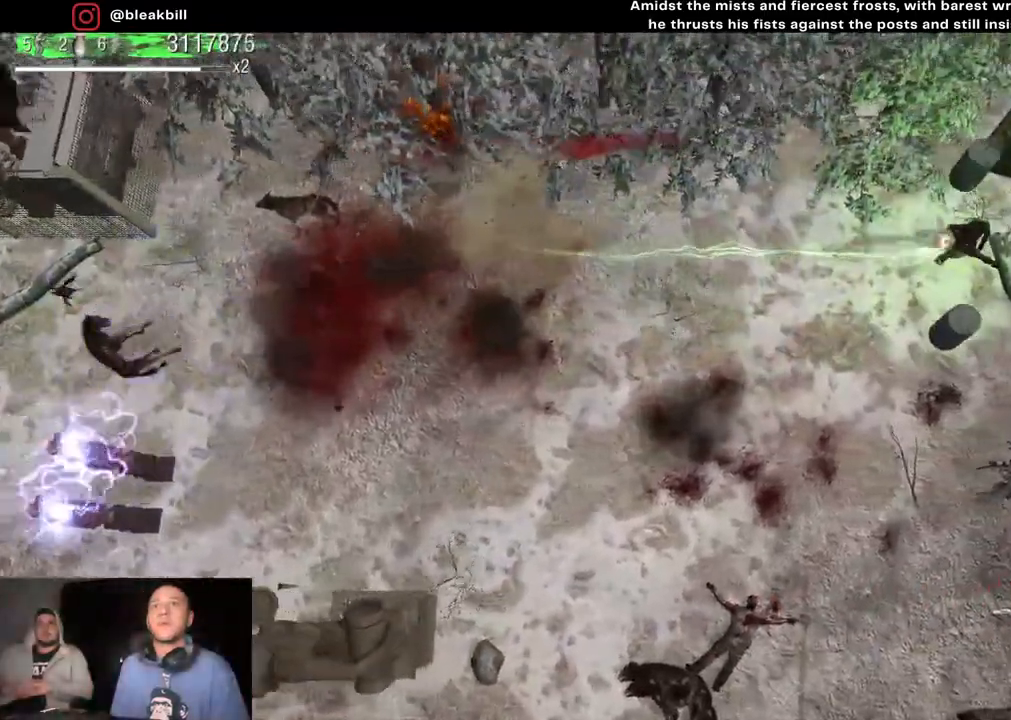
{"buttons": [], "left_stick": "down-left", "right_stick": "center", "events": [[200, "left_stick", "down-left"]]}
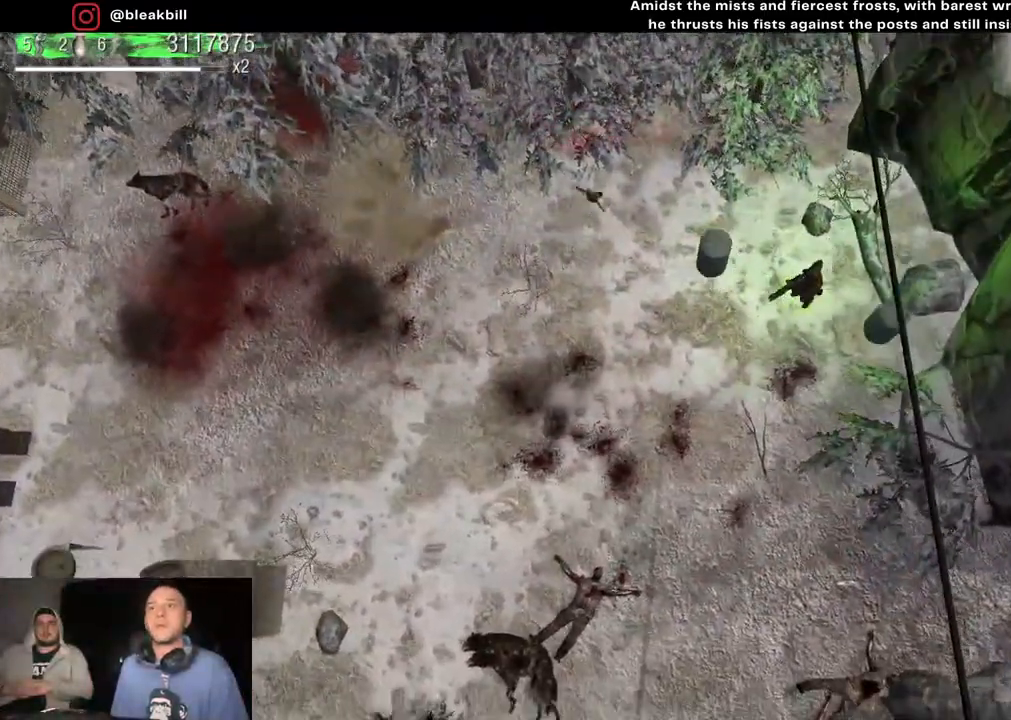
{"buttons": [], "left_stick": "center", "right_stick": "center", "events": [[300, "left_stick", "left"], [450, "left_stick", "center"]]}
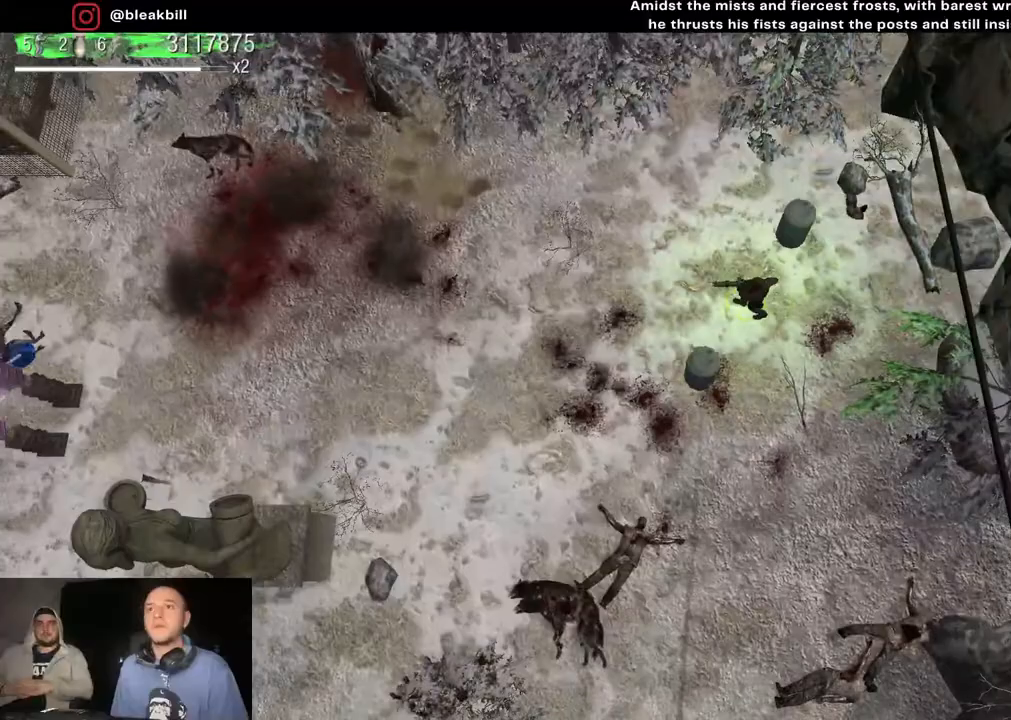
{"buttons": [], "left_stick": "down", "right_stick": "up-left", "events": [[133, "left_stick", "down-left"], [300, "right_stick", "up-left"], [433, "left_stick", "down"]]}
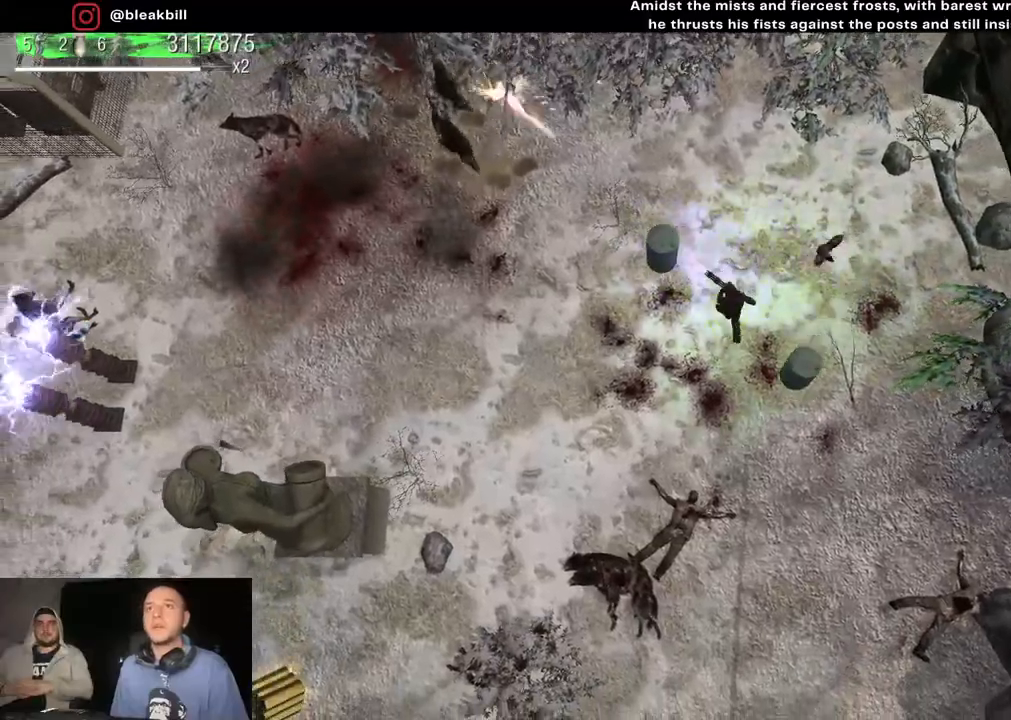
{"buttons": [], "left_stick": "up-left", "right_stick": "up-left", "events": [[167, "left_stick", "down-left"], [350, "left_stick", "left"], [500, "left_stick", "up-left"]]}
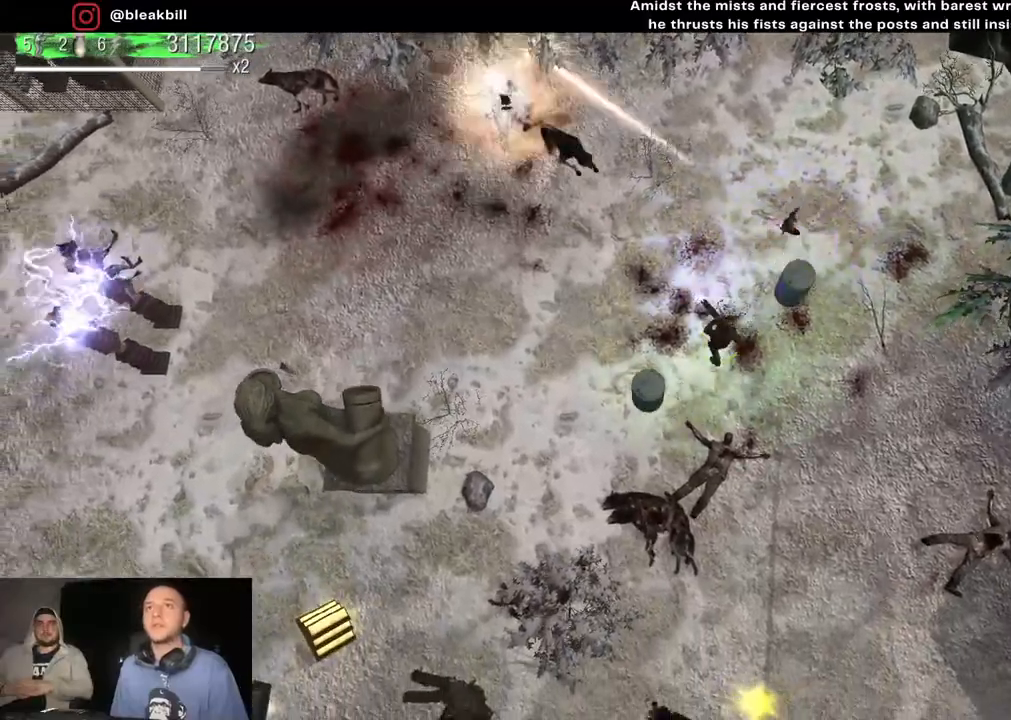
{"buttons": [], "left_stick": "down-left", "right_stick": "up-left", "events": [[233, "left_stick", "down-left"], [283, "left_stick", "down"], [450, "left_stick", "left"], [500, "left_stick", "down-left"]]}
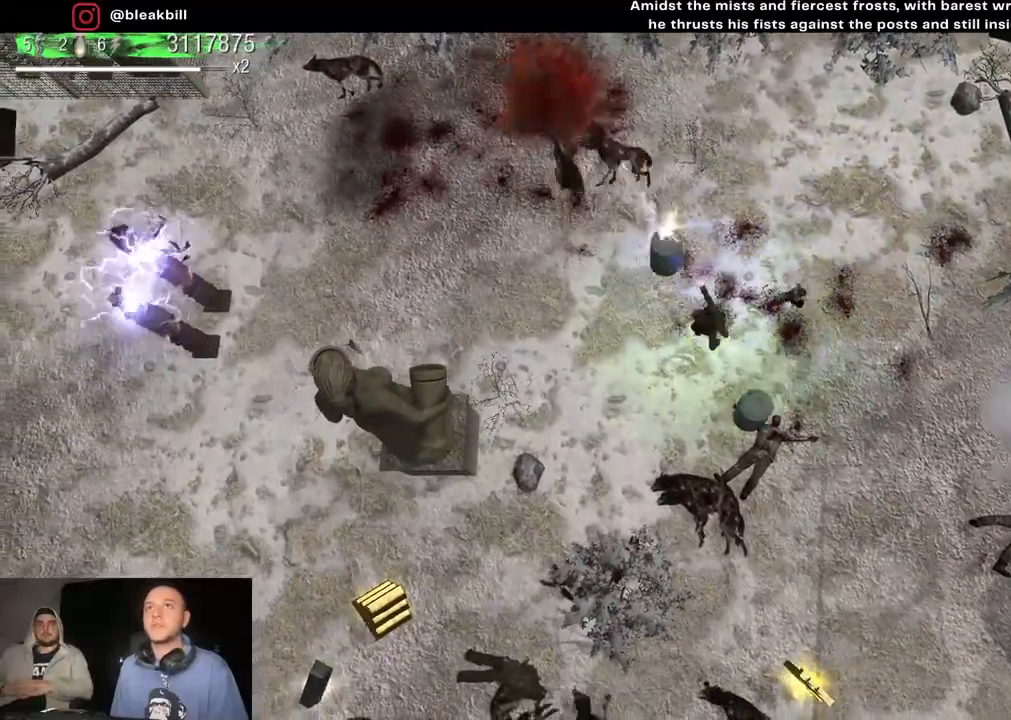
{"buttons": [], "left_stick": "right", "right_stick": "up-left", "events": [[150, "left_stick", "down"], [317, "left_stick", "down-right"], [417, "left_stick", "right"]]}
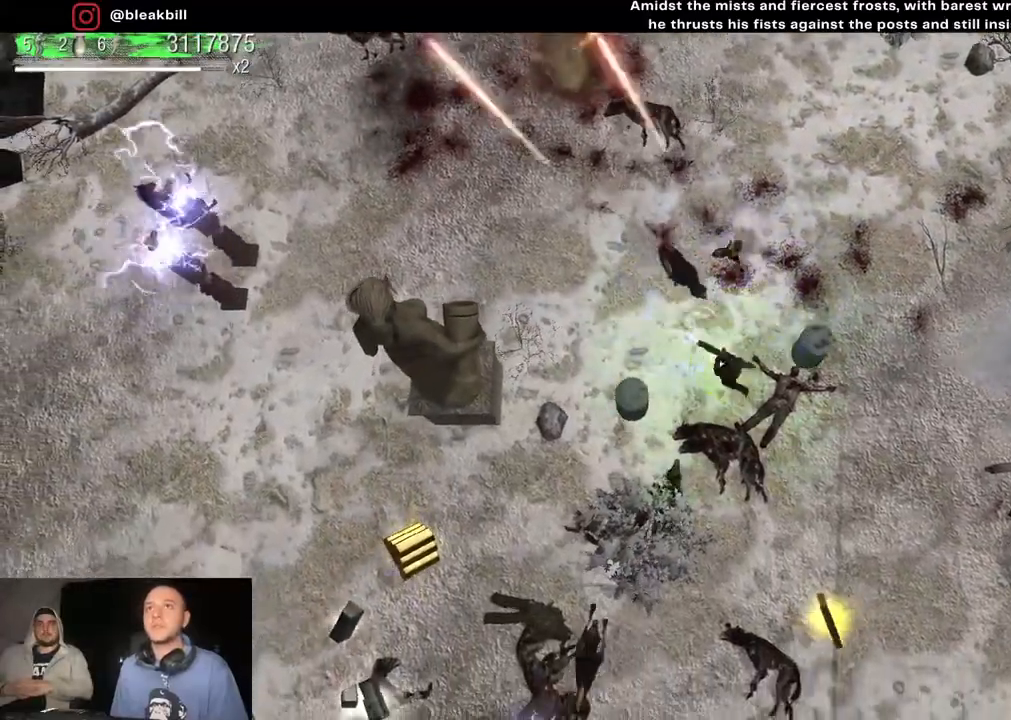
{"buttons": [], "left_stick": "down-right", "right_stick": "down-left", "events": [[17, "right_stick", "down-left"], [450, "left_stick", "down-right"]]}
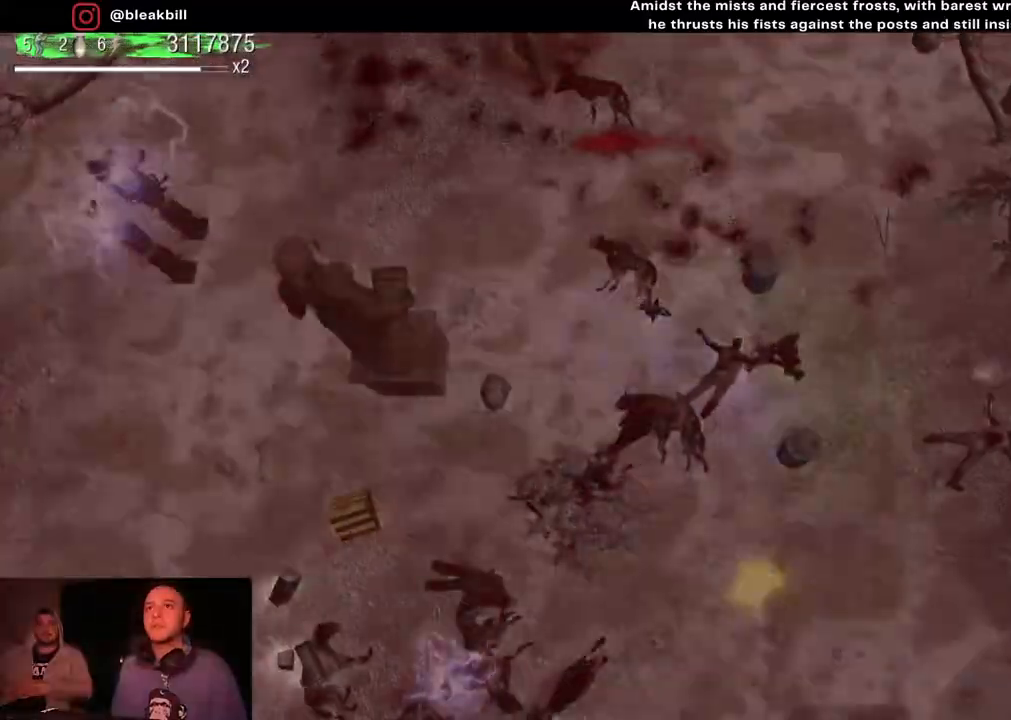
{"buttons": ["R2"], "left_stick": "down-right", "right_stick": "left", "events": [[333, "right_stick", "left"], [467, "R2", "down"]]}
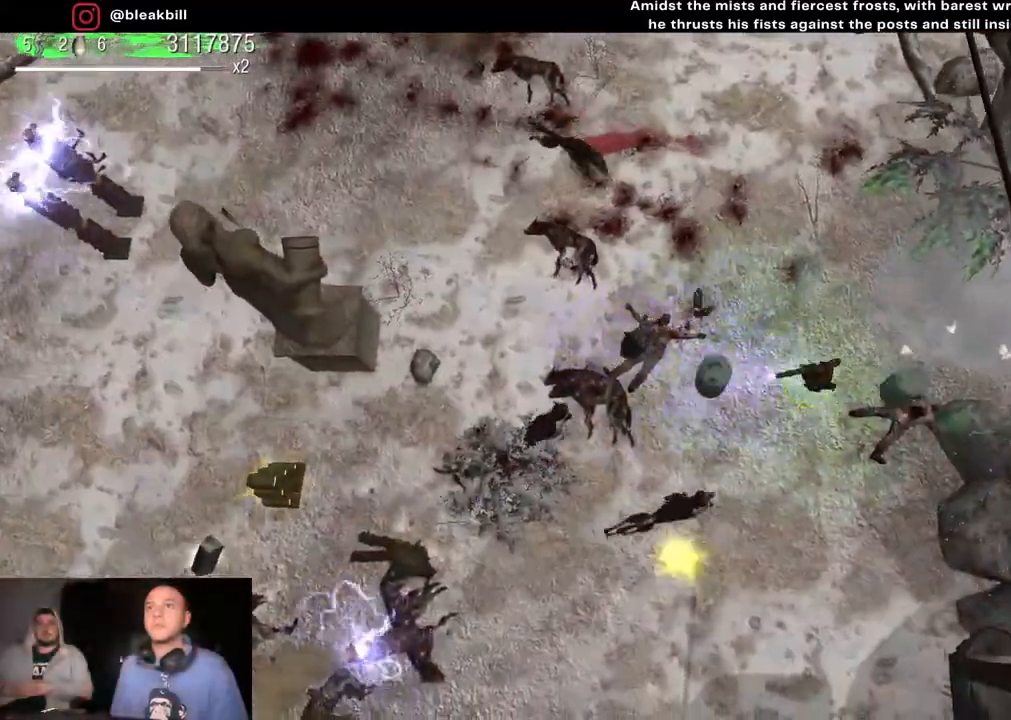
{"buttons": [], "left_stick": "down", "right_stick": "center", "events": [[133, "R2", "up"], [200, "left_stick", "down"], [350, "right_stick", "center"]]}
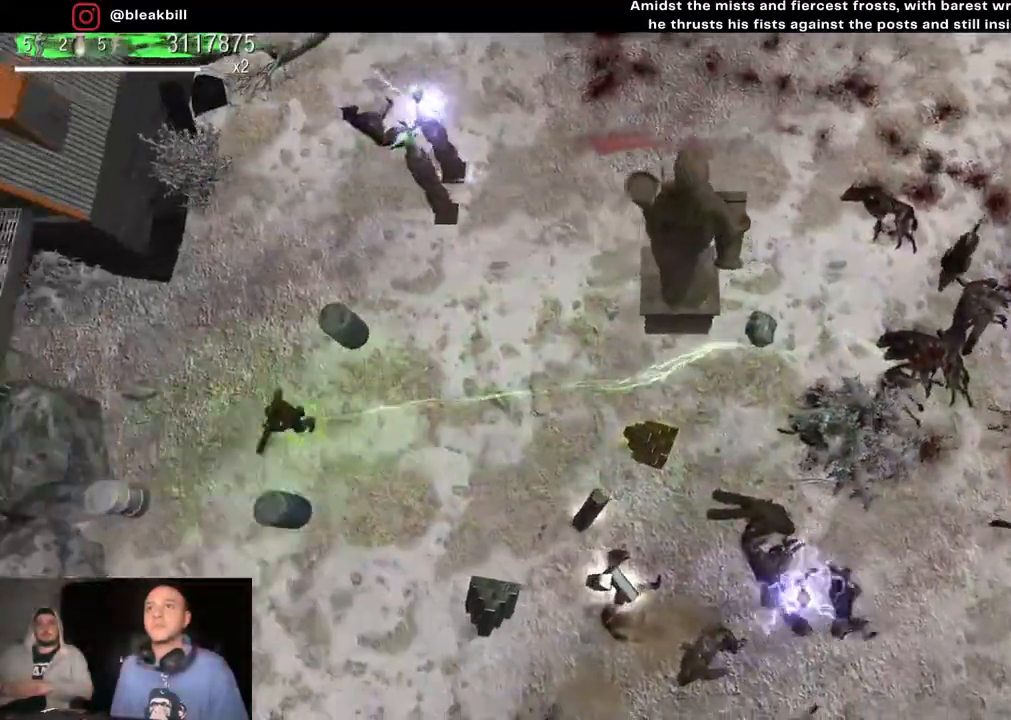
{"buttons": [], "left_stick": "up-right", "right_stick": "down-right", "events": [[117, "left_stick", "down-right"], [433, "right_stick", "right"], [483, "left_stick", "up-right"], [500, "right_stick", "down-right"]]}
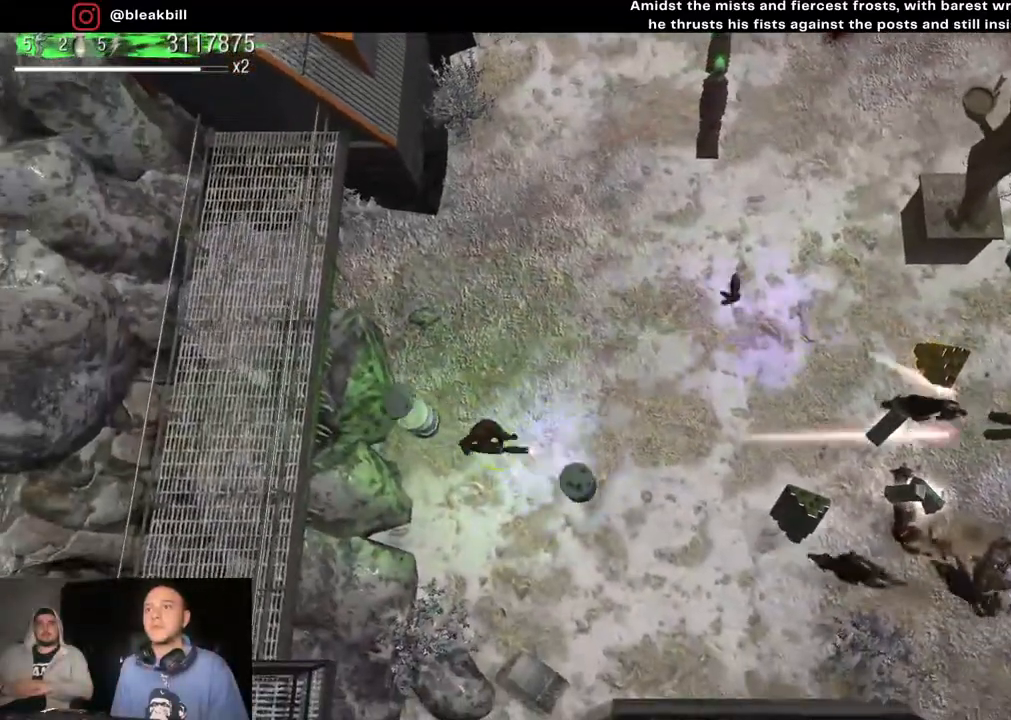
{"buttons": [], "left_stick": "up", "right_stick": "down-right", "events": [[100, "left_stick", "up"]]}
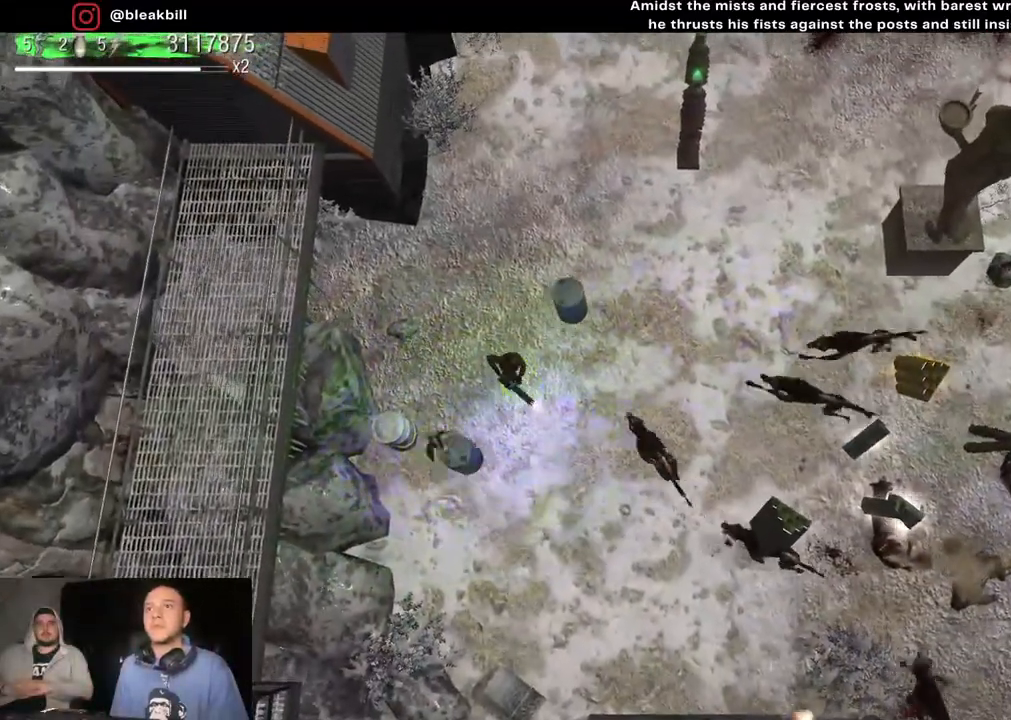
{"buttons": [], "left_stick": "up", "right_stick": "down-right", "events": []}
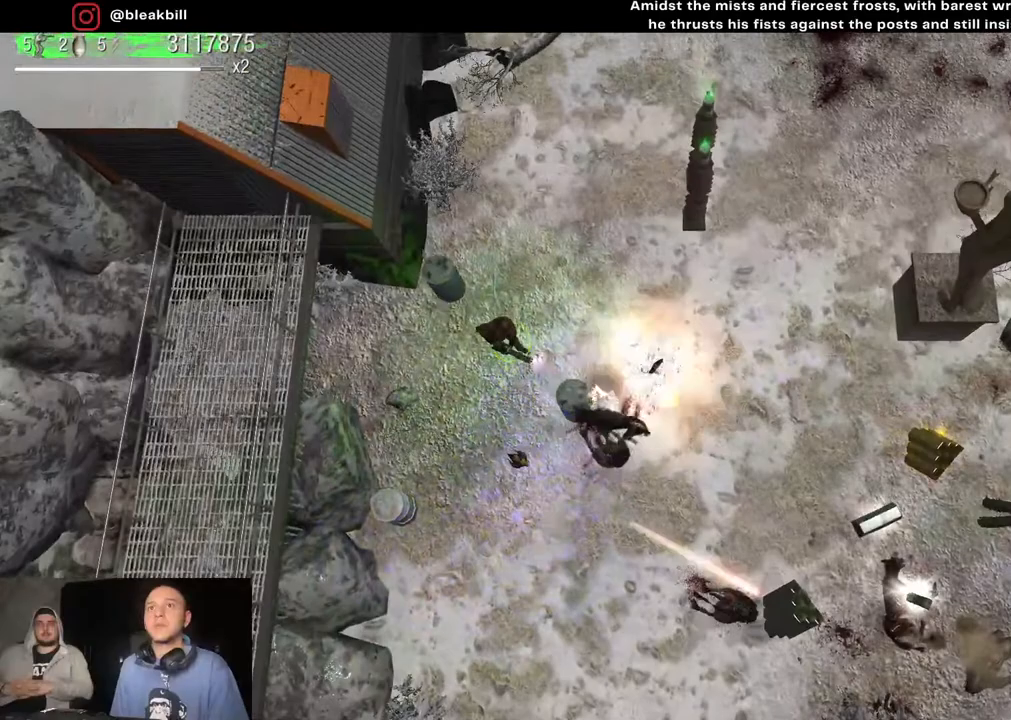
{"buttons": [], "left_stick": "up", "right_stick": "down-right", "events": []}
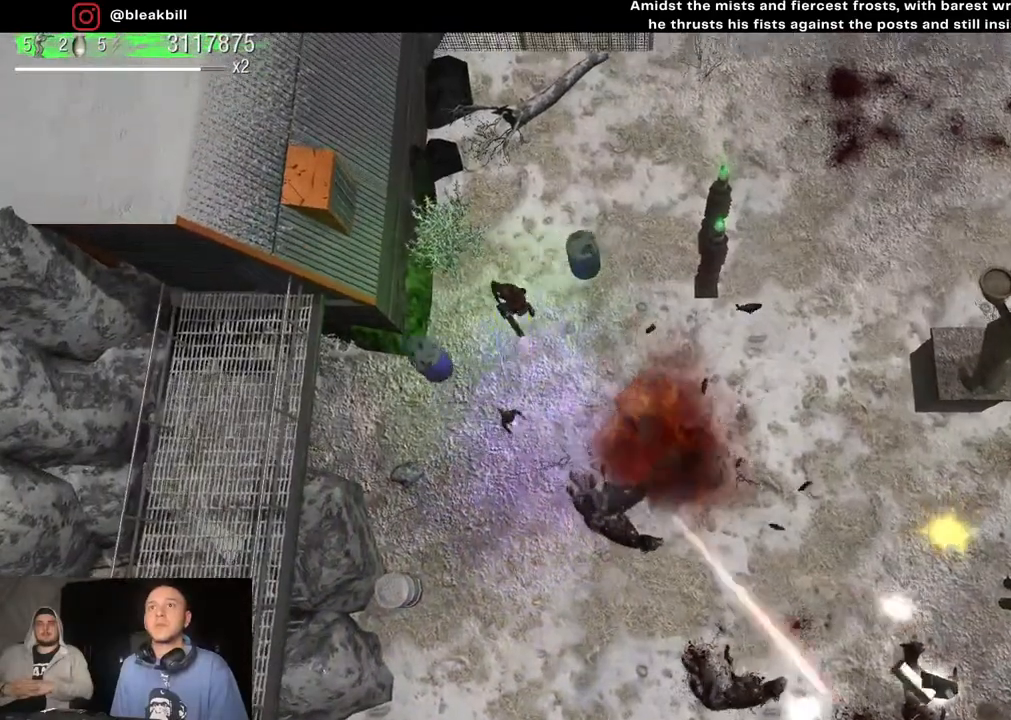
{"buttons": [], "left_stick": "down", "right_stick": "down-right", "events": [[300, "left_stick", "down"]]}
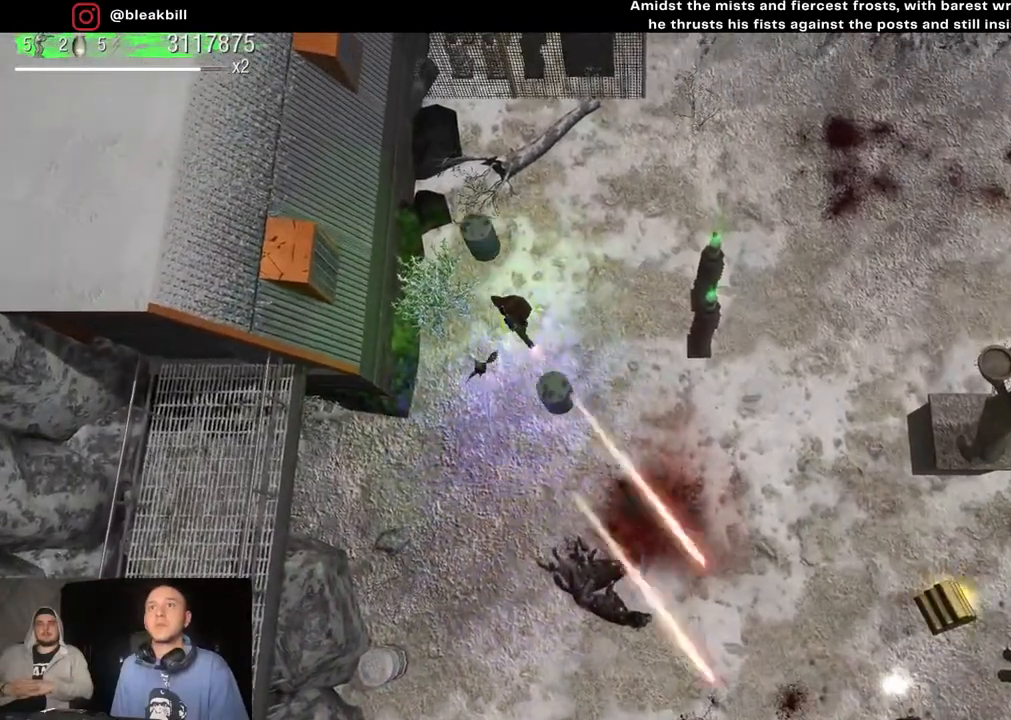
{"buttons": [], "left_stick": "down-right", "right_stick": "down-right", "events": [[33, "left_stick", "down-right"]]}
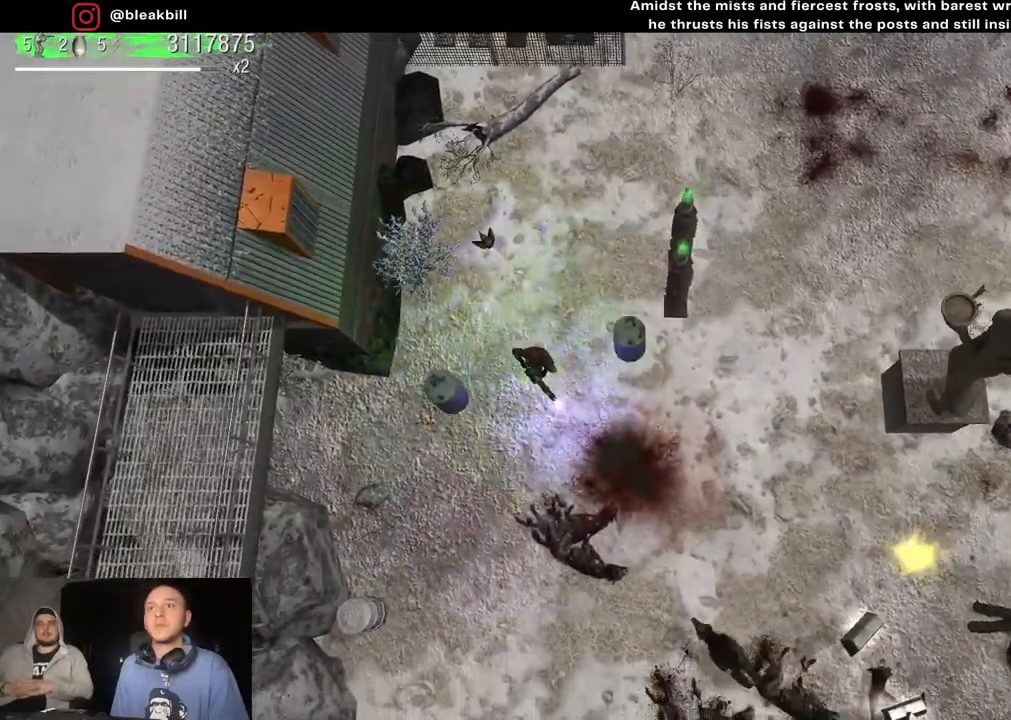
{"buttons": [], "left_stick": "up-left", "right_stick": "down-right", "events": [[150, "left_stick", "center"], [217, "left_stick", "up-left"]]}
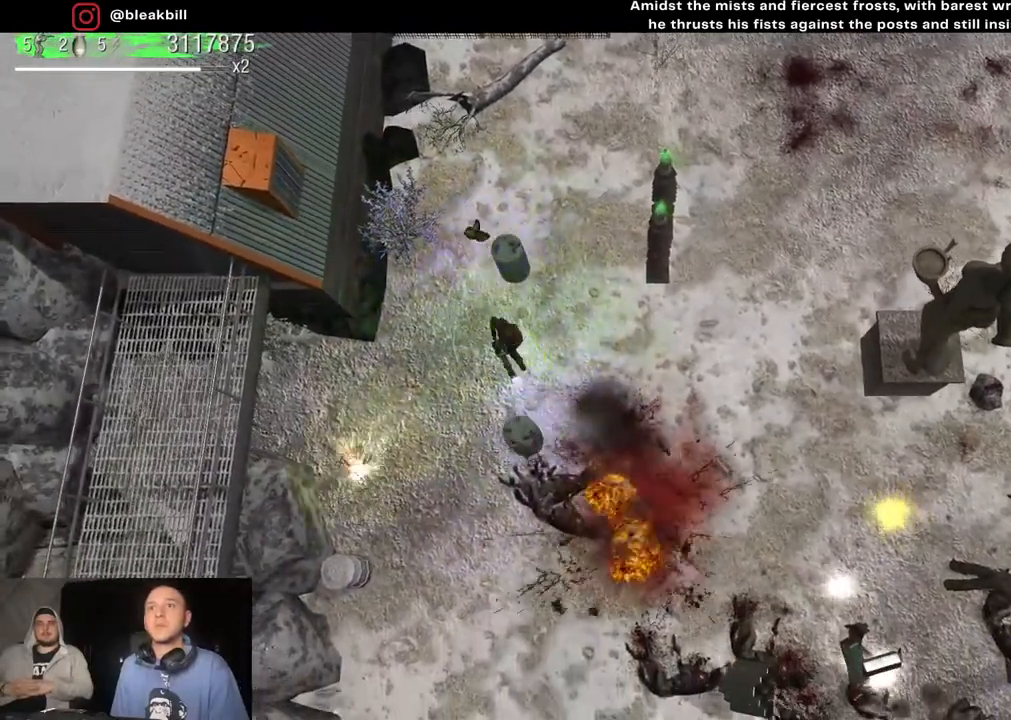
{"buttons": [], "left_stick": "center", "right_stick": "down-right", "events": [[50, "left_stick", "up-right"], [117, "left_stick", "down-right"], [400, "left_stick", "center"]]}
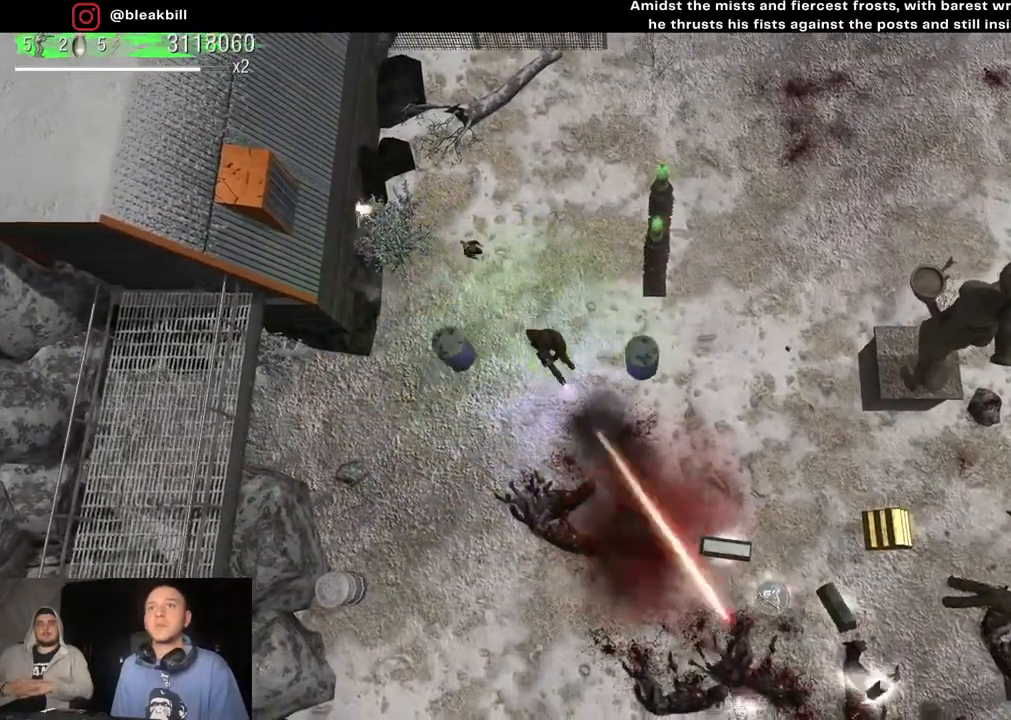
{"buttons": [], "left_stick": "down", "right_stick": "down-right", "events": [[33, "left_stick", "down-right"], [467, "left_stick", "down"]]}
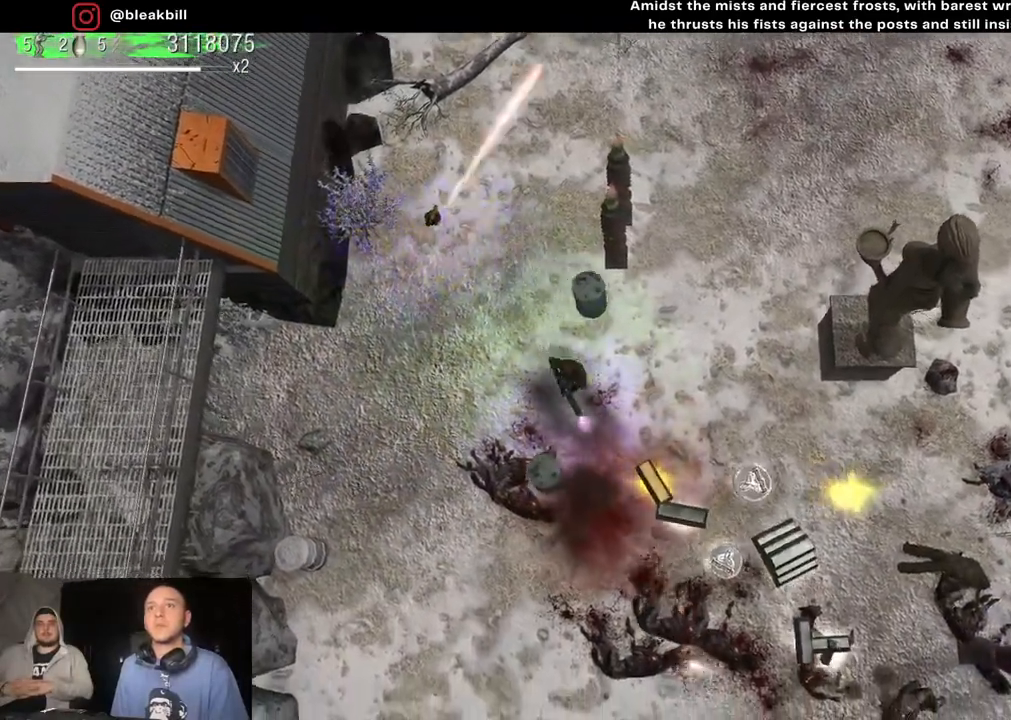
{"buttons": [], "left_stick": "up", "right_stick": "down-right", "events": [[167, "left_stick", "down-right"], [333, "left_stick", "right"], [500, "left_stick", "up"]]}
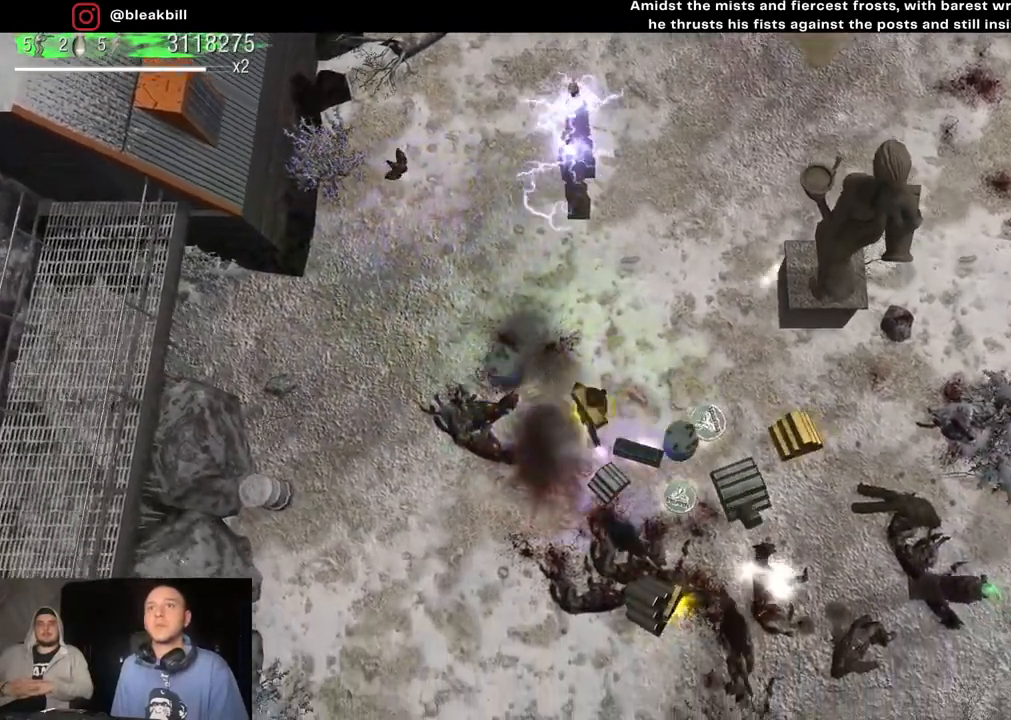
{"buttons": [], "left_stick": "up", "right_stick": "down-right", "events": []}
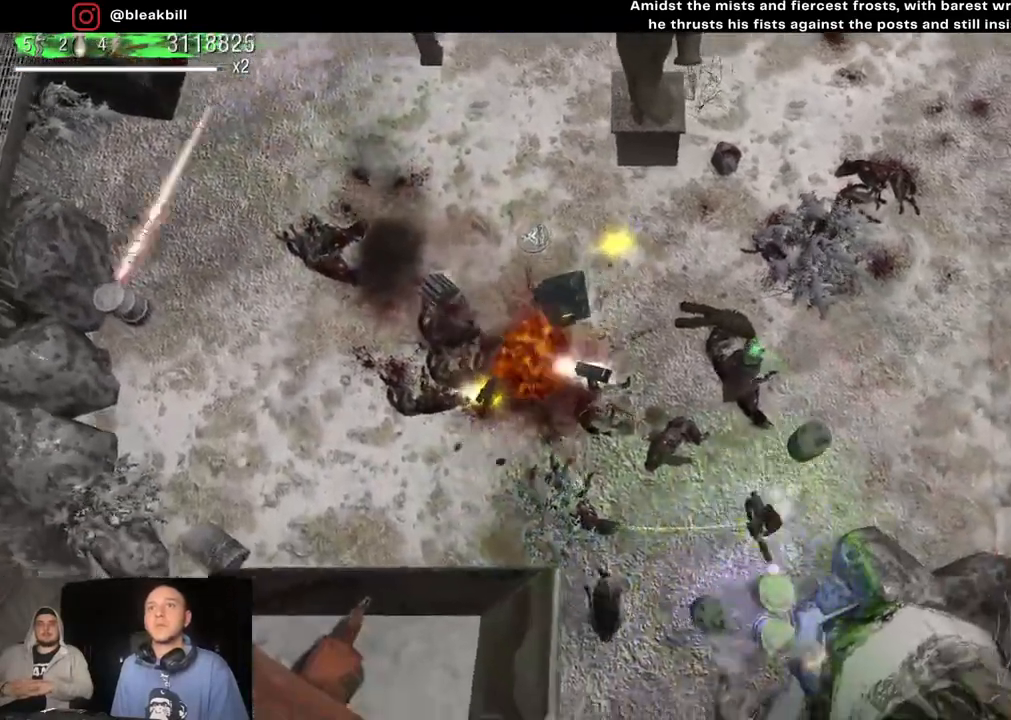
{"buttons": [], "left_stick": "up-left", "right_stick": "center", "events": [[167, "right_stick", "center"], [433, "left_stick", "up-left"]]}
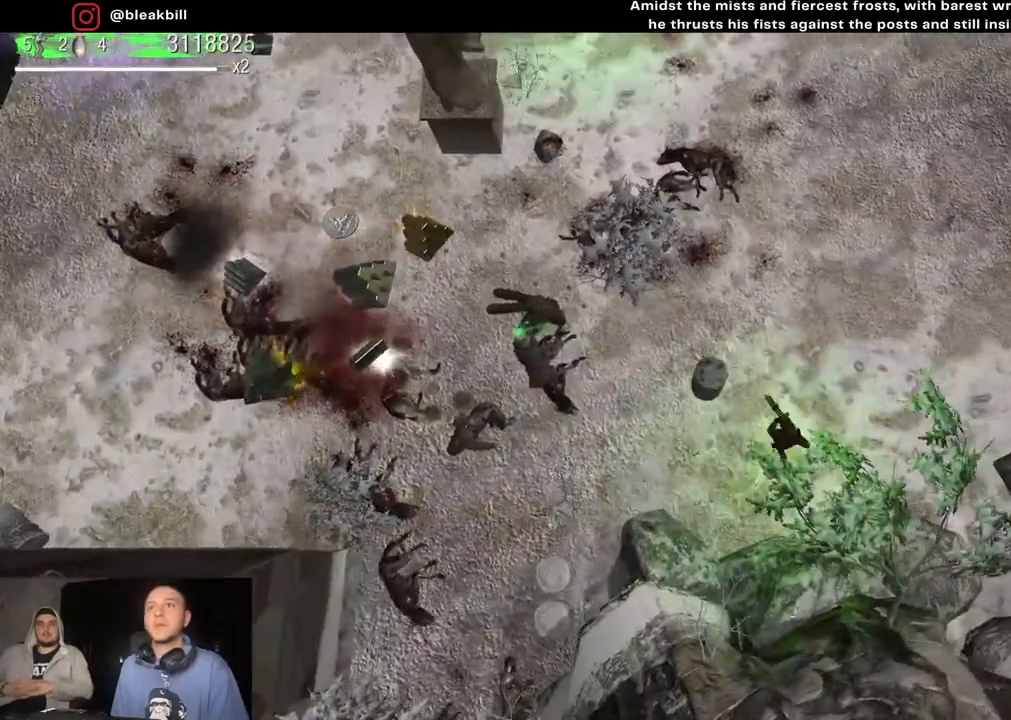
{"buttons": [], "left_stick": "up-left", "right_stick": "down-left", "events": [[100, "right_stick", "down-left"], [217, "left_stick", "up"], [450, "left_stick", "up-left"]]}